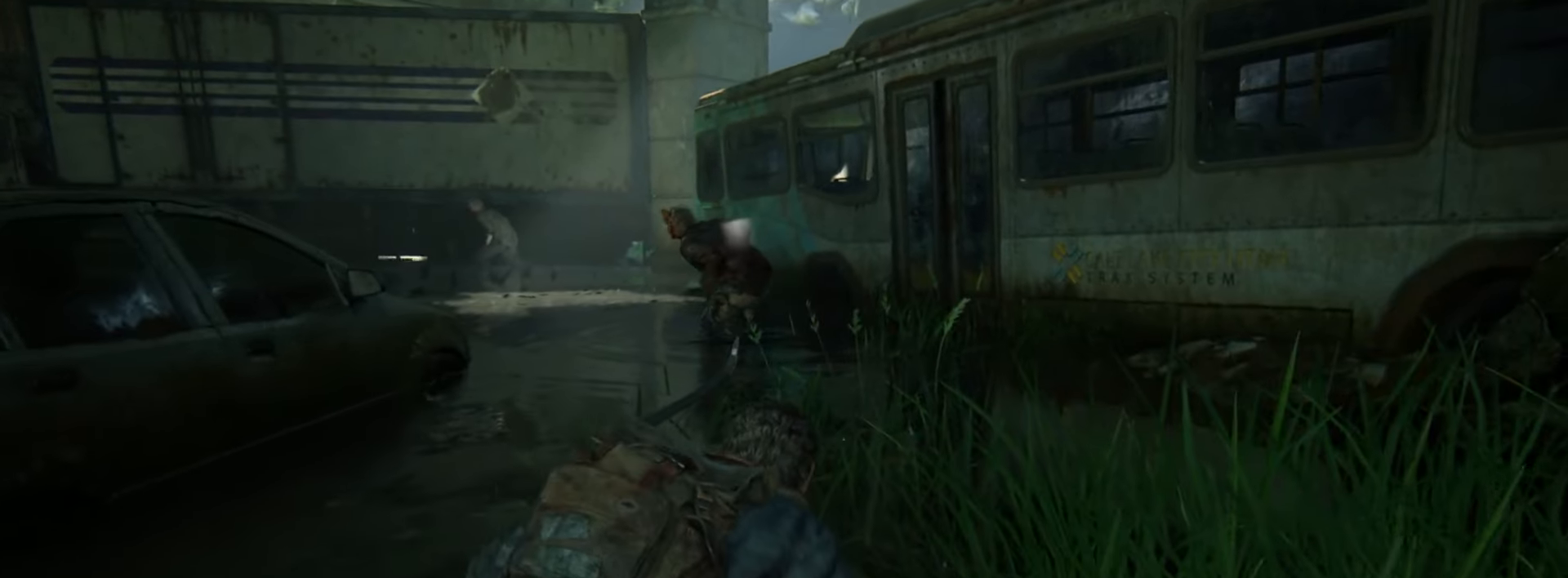
Gameplay with a controller (PlayStation layout); each line is a JSON object with the inputs held at the frame after it. "events" lists button and stick changes between this image and that frame as [ms after this image, input, new state], when the widget could be followed in between.
{"buttons": [], "left_stick": "up", "right_stick": "center", "events": []}
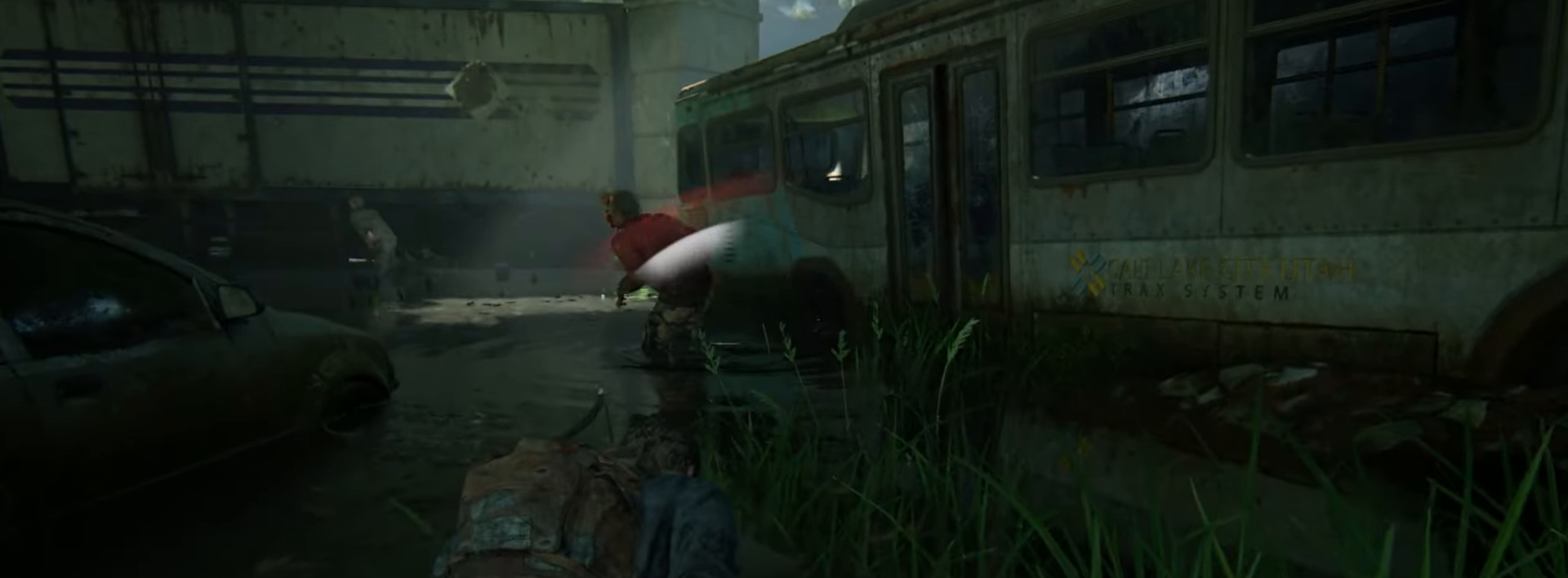
{"buttons": ["START"], "left_stick": "center", "right_stick": "center", "events": [[301, "left_stick", "center"], [501, "START", "down"]]}
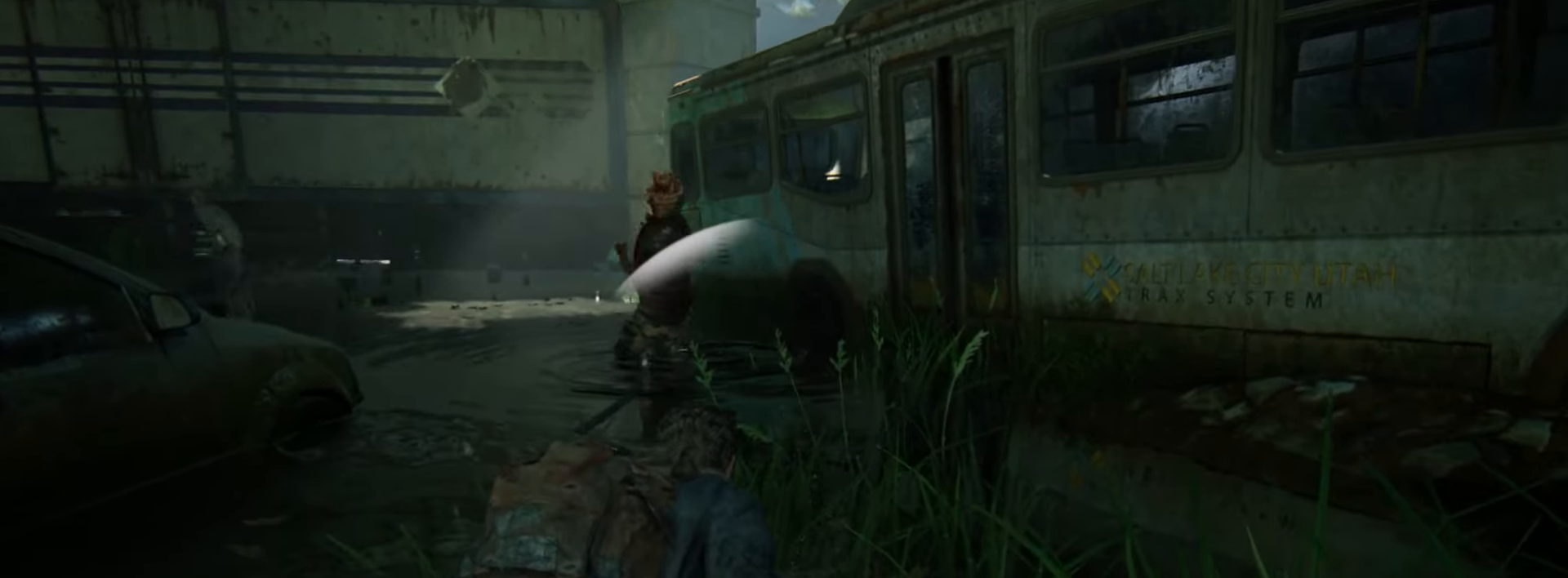
{"buttons": [], "left_stick": "center", "right_stick": "center", "events": [[100, "START", "up"]]}
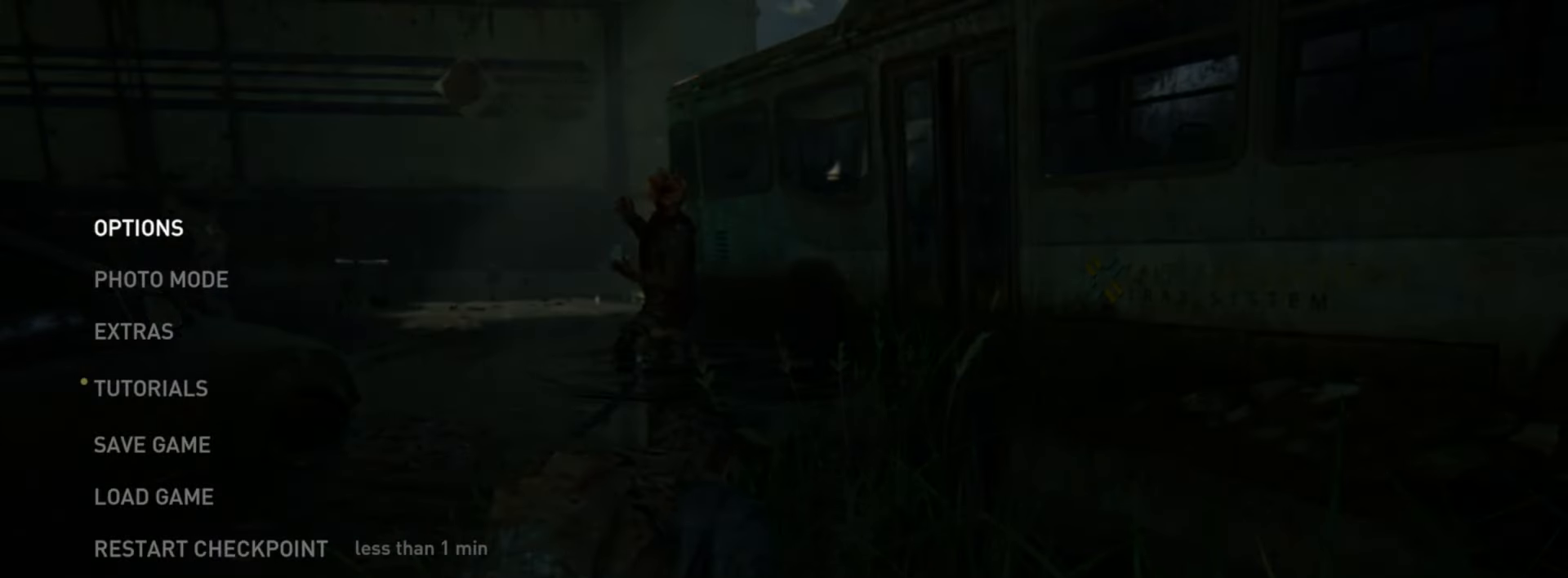
{"buttons": [], "left_stick": "center", "right_stick": "center", "events": []}
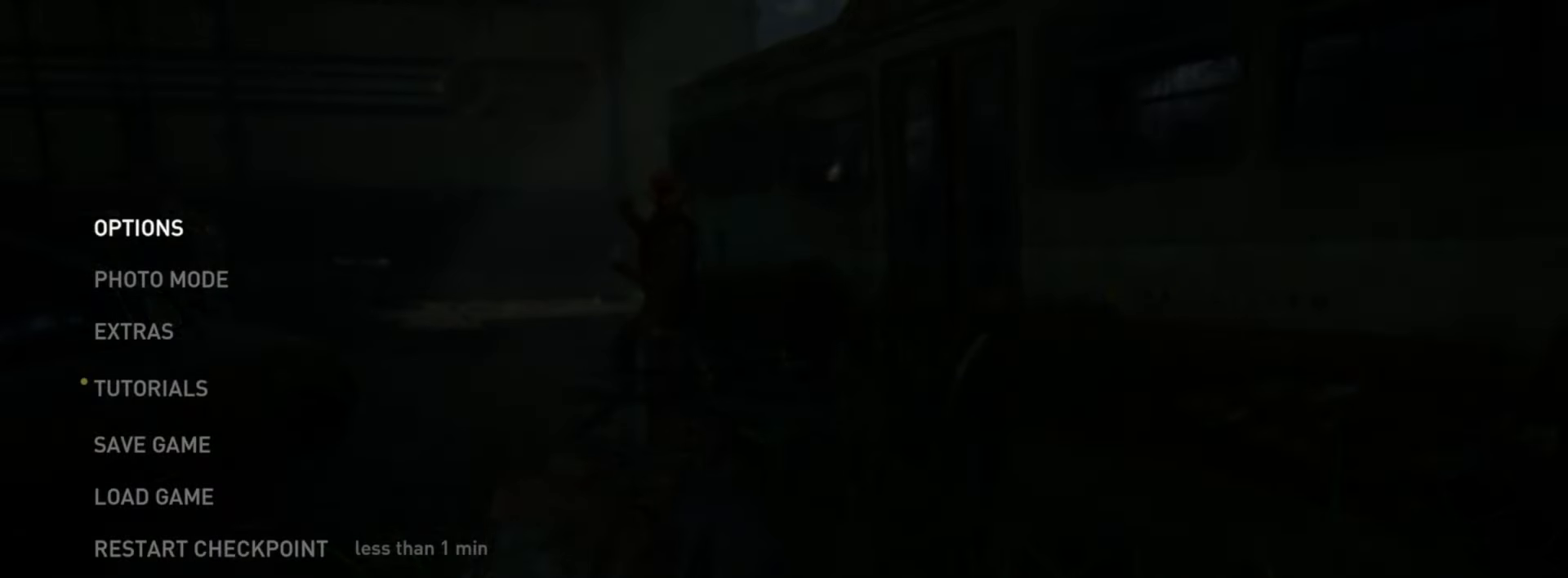
{"buttons": [], "left_stick": "center", "right_stick": "center", "events": []}
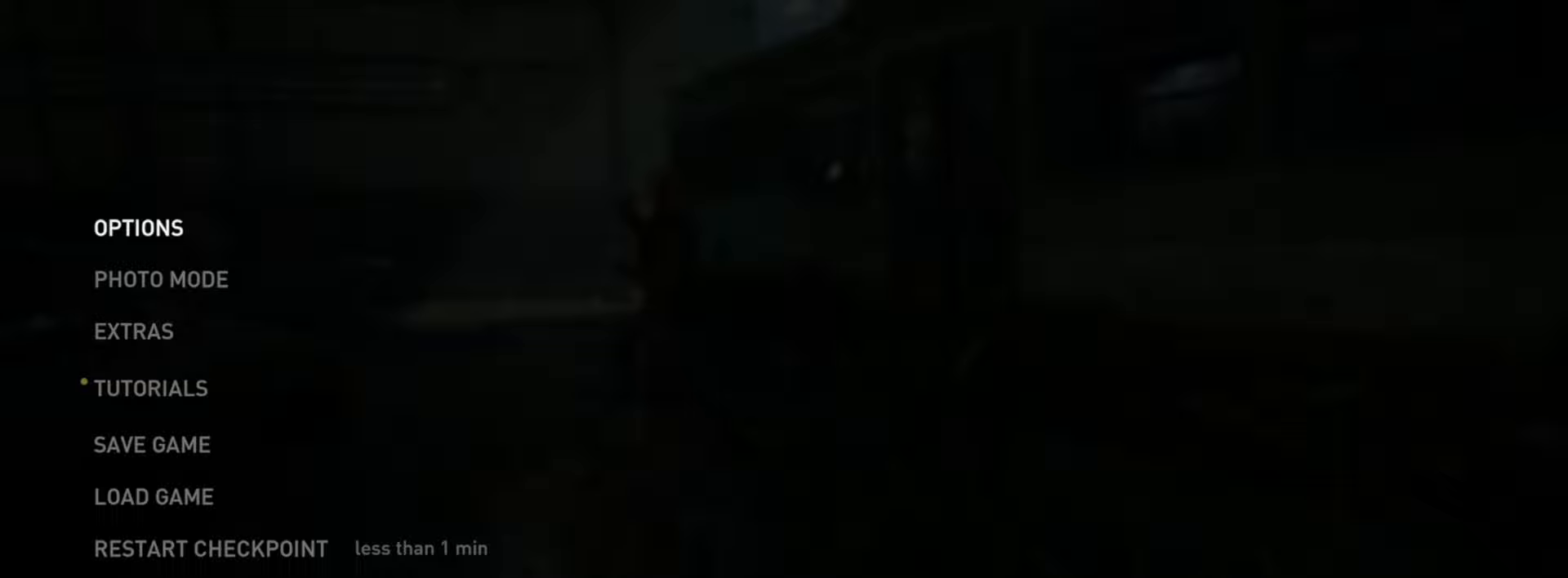
{"buttons": [], "left_stick": "center", "right_stick": "center", "events": []}
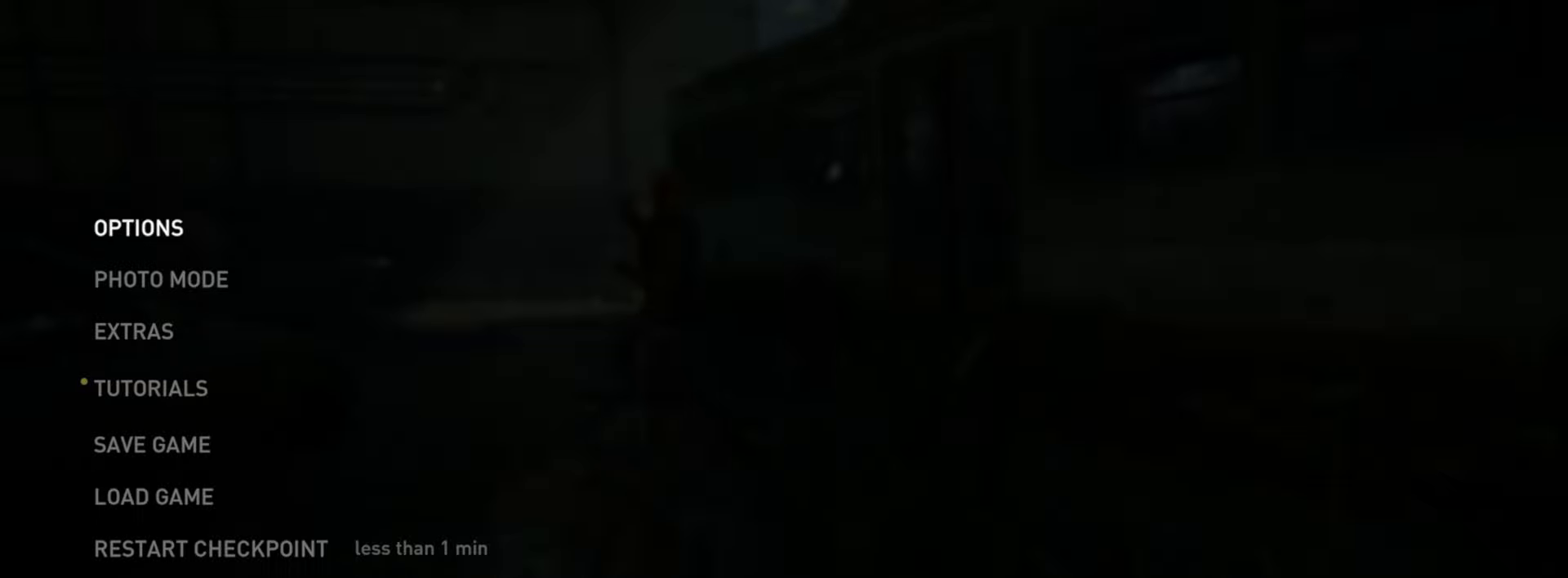
{"buttons": [], "left_stick": "center", "right_stick": "center", "events": []}
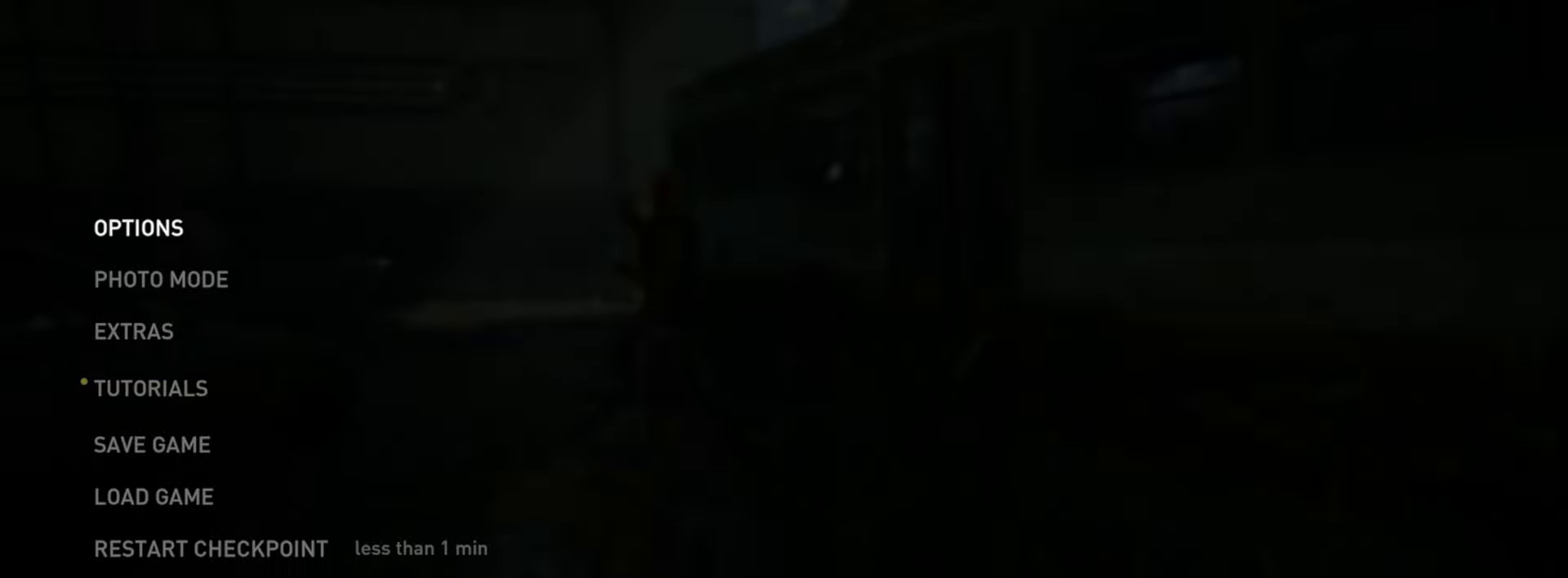
{"buttons": [], "left_stick": "center", "right_stick": "center", "events": []}
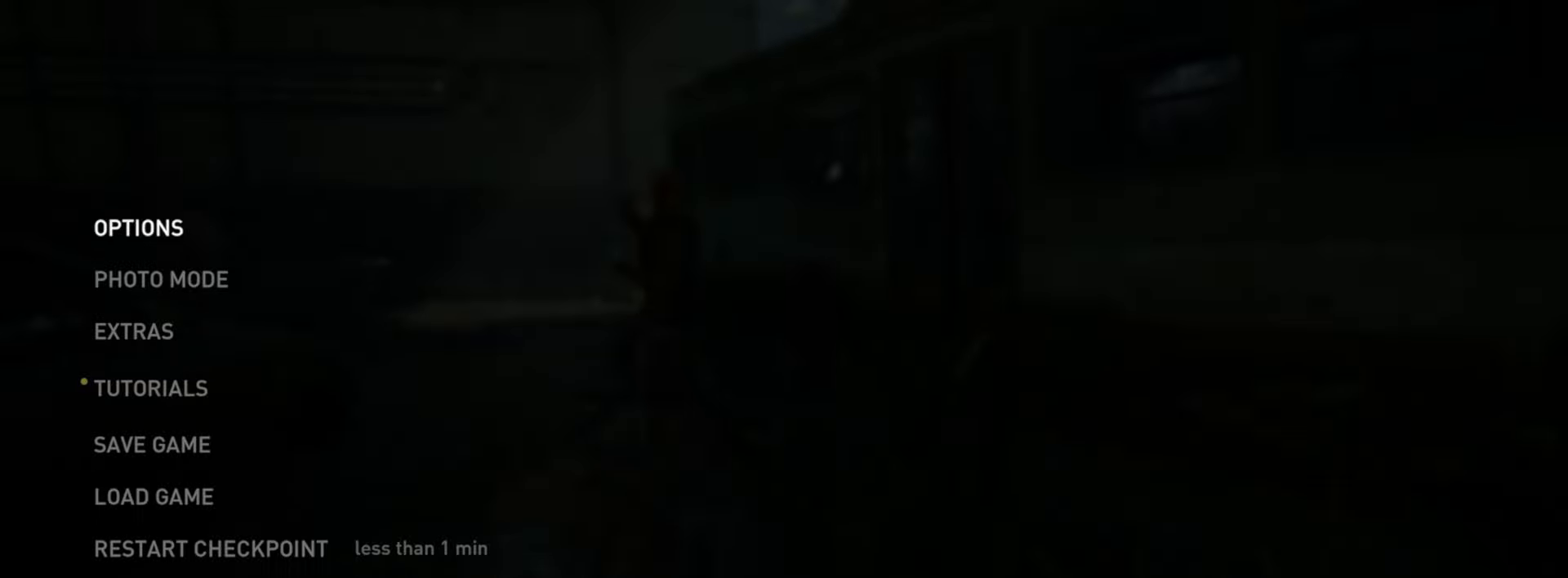
{"buttons": [], "left_stick": "down-left", "right_stick": "center", "events": [[100, "START", "down"], [184, "START", "up"], [384, "left_stick", "down-left"]]}
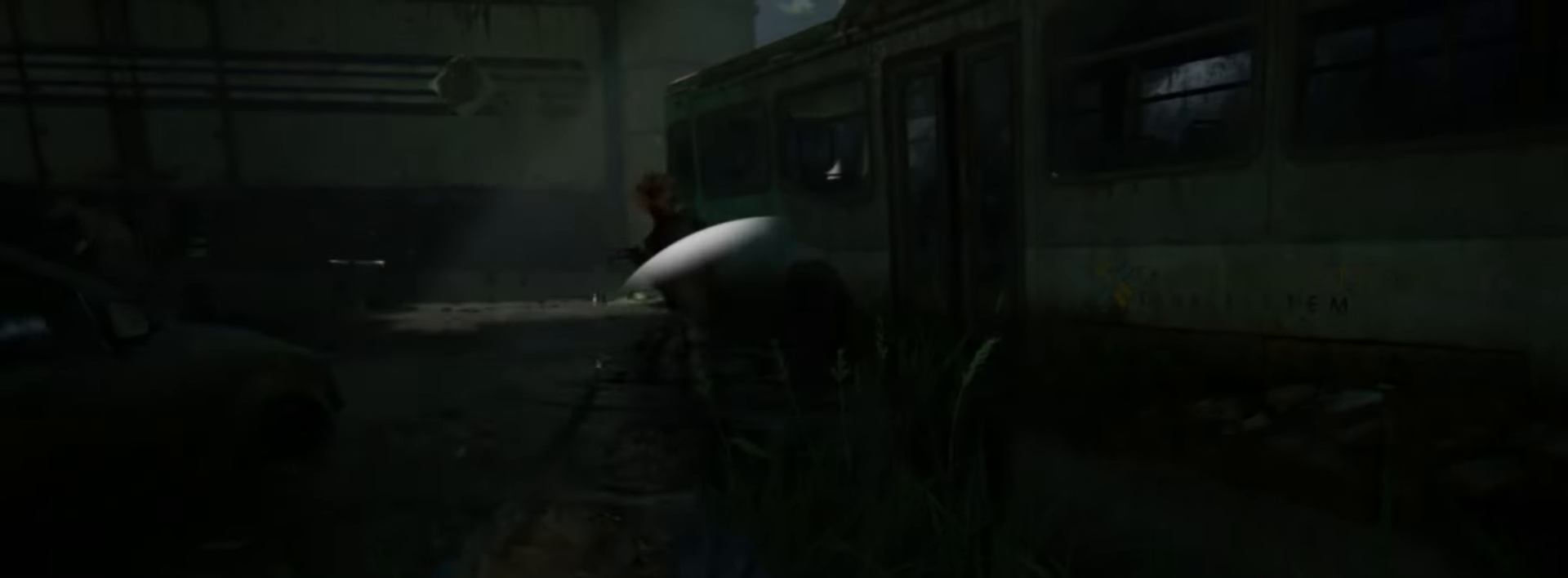
{"buttons": [], "left_stick": "down-left", "right_stick": "center", "events": []}
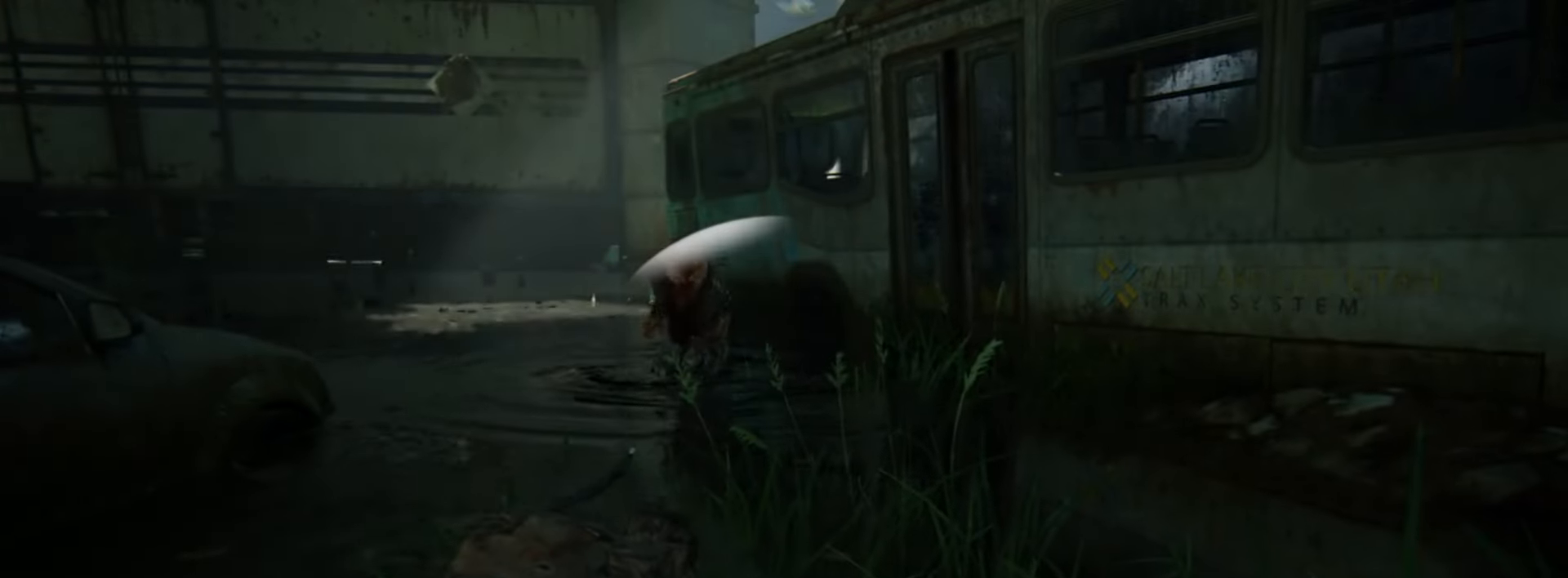
{"buttons": [], "left_stick": "down-left", "right_stick": "center", "events": []}
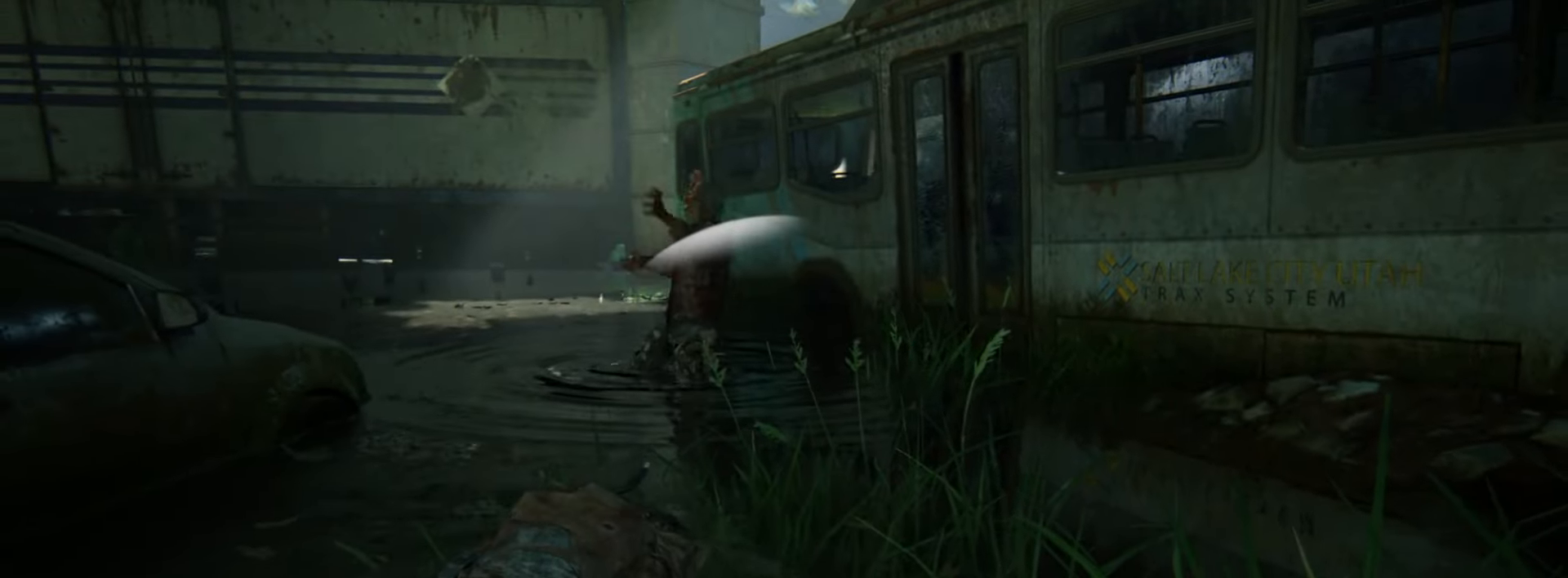
{"buttons": [], "left_stick": "down-left", "right_stick": "center", "events": []}
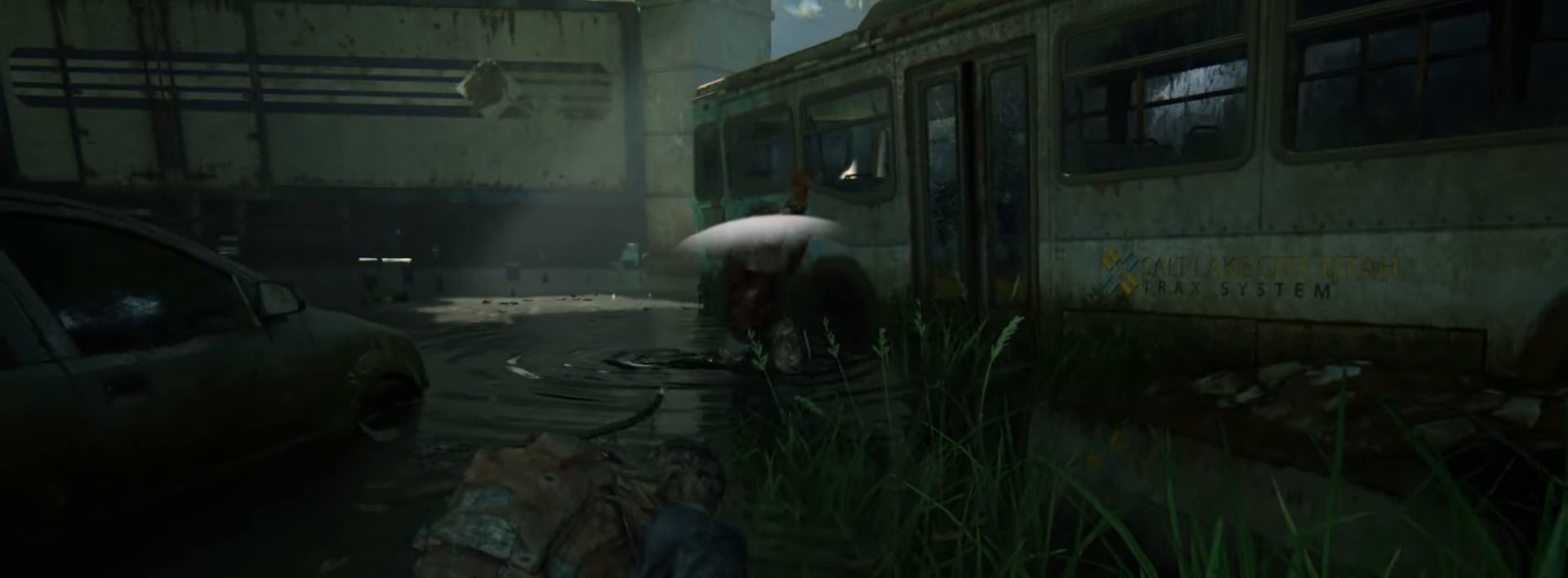
{"buttons": [], "left_stick": "down-left", "right_stick": "center", "events": []}
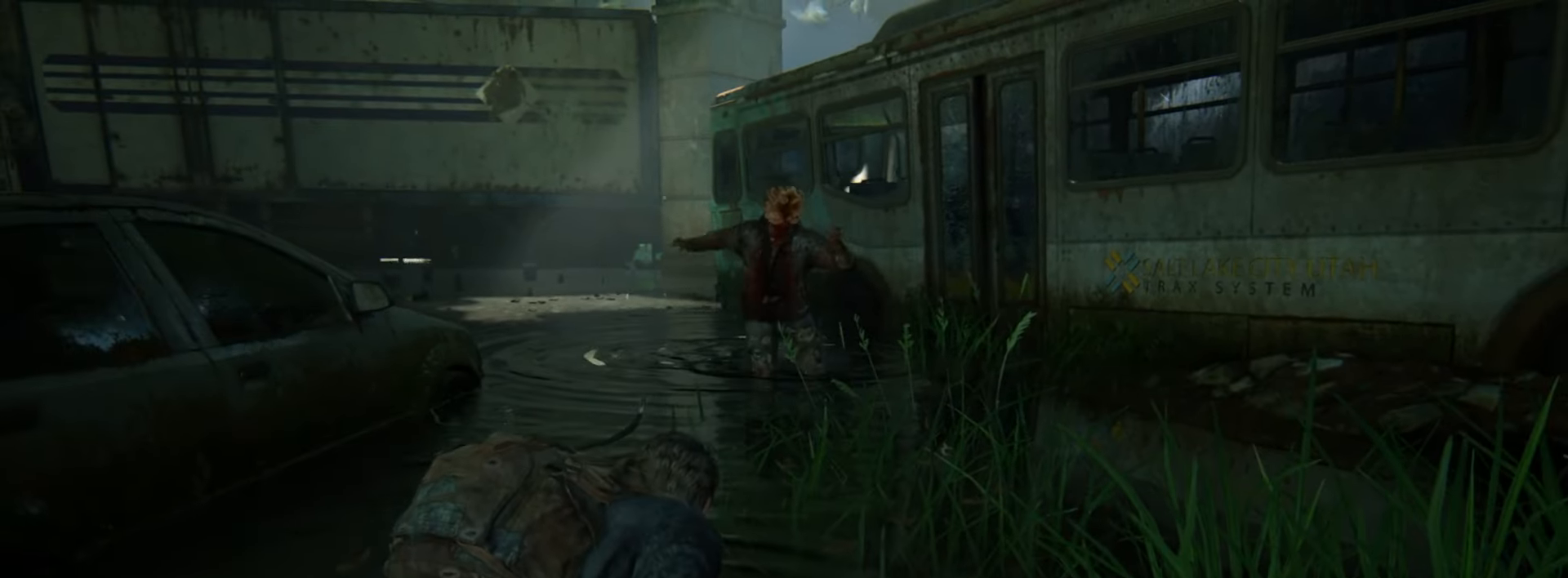
{"buttons": [], "left_stick": "down-left", "right_stick": "center", "events": []}
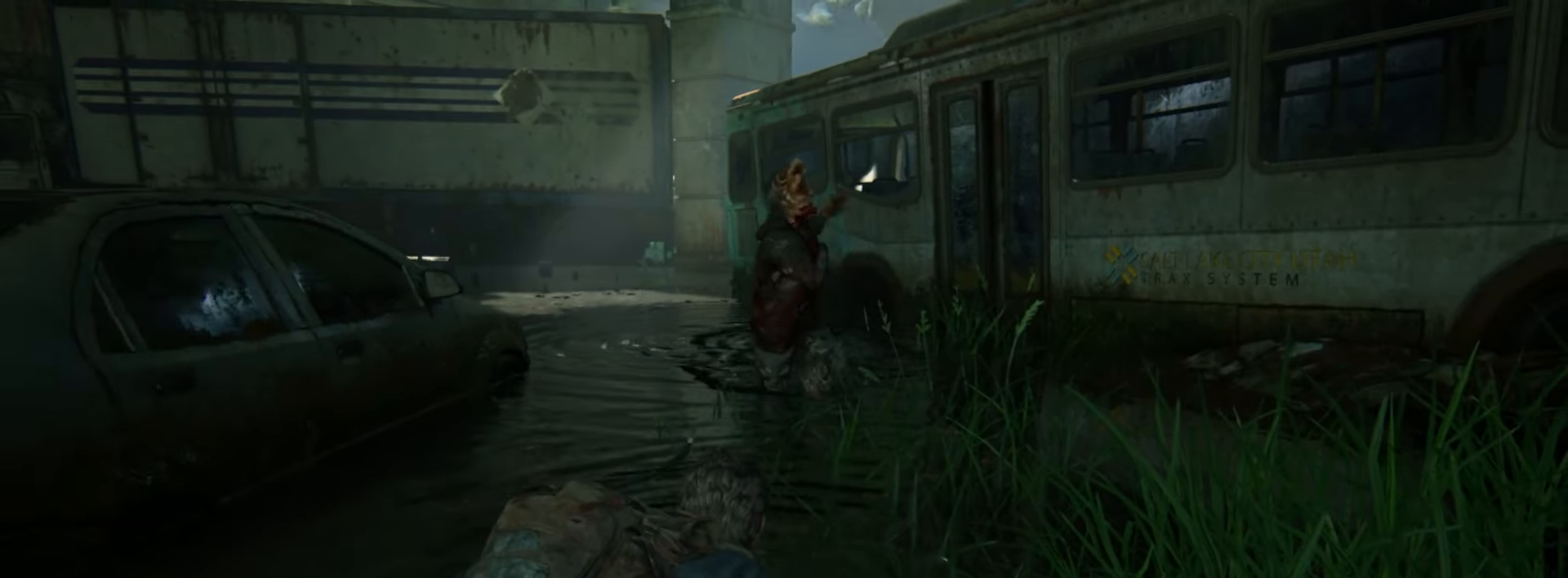
{"buttons": [], "left_stick": "down-left", "right_stick": "center", "events": []}
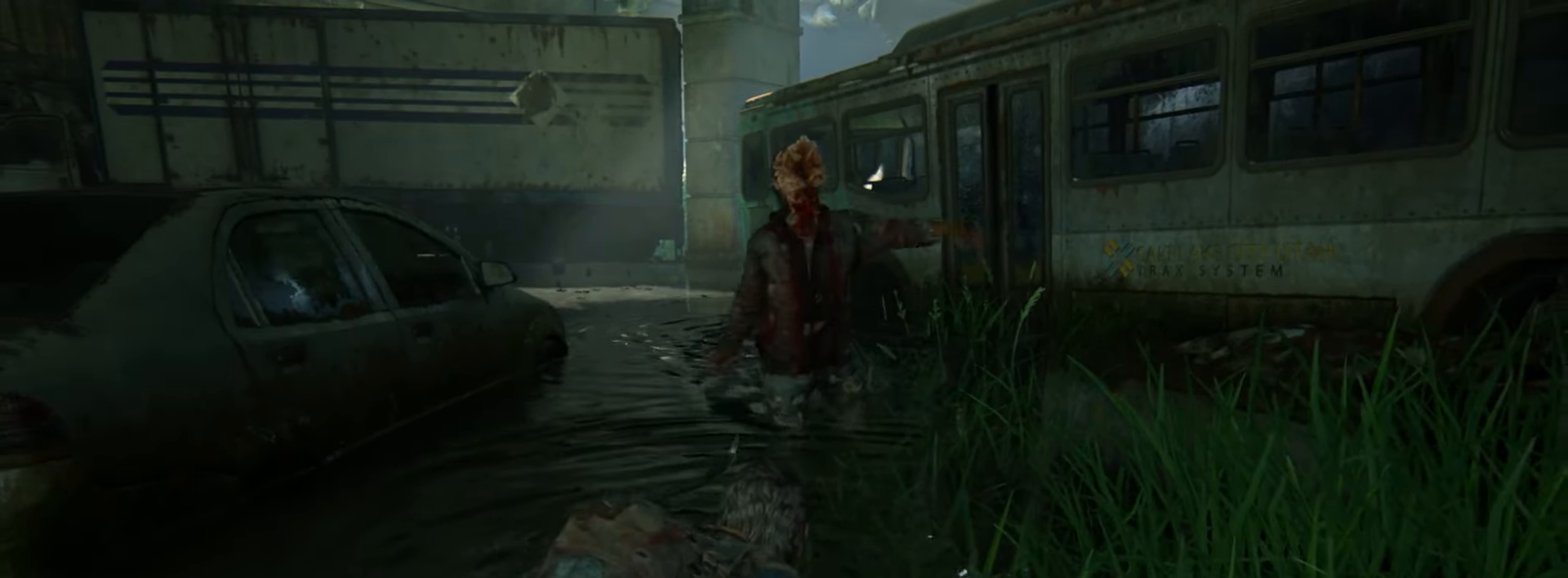
{"buttons": [], "left_stick": "center", "right_stick": "center", "events": [[183, "START", "down"], [183, "left_stick", "center"], [333, "START", "up"]]}
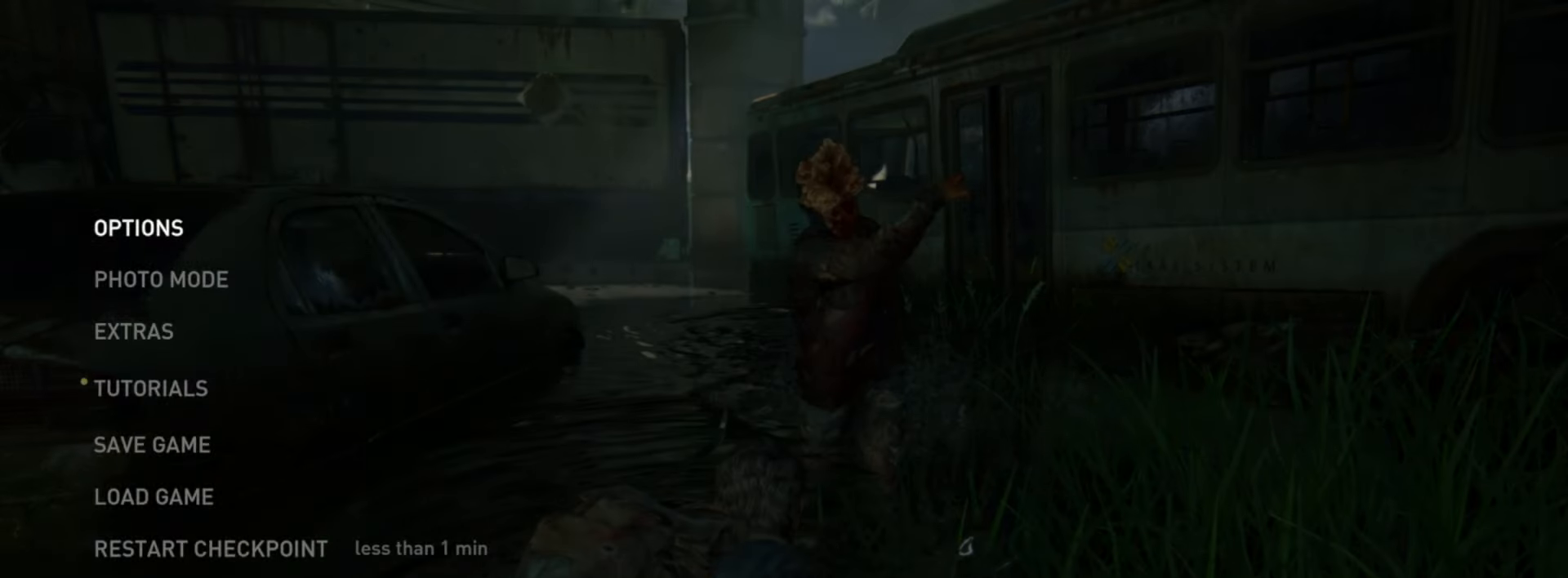
{"buttons": [], "left_stick": "center", "right_stick": "center", "events": []}
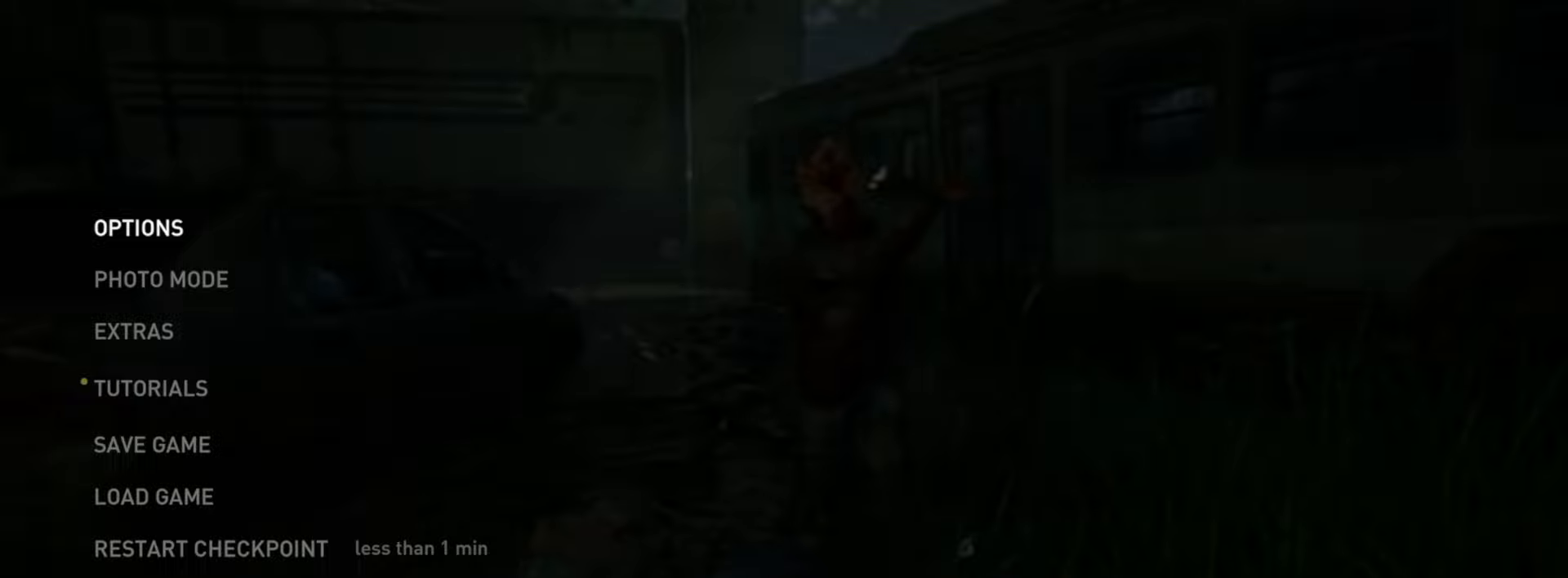
{"buttons": [], "left_stick": "center", "right_stick": "center", "events": []}
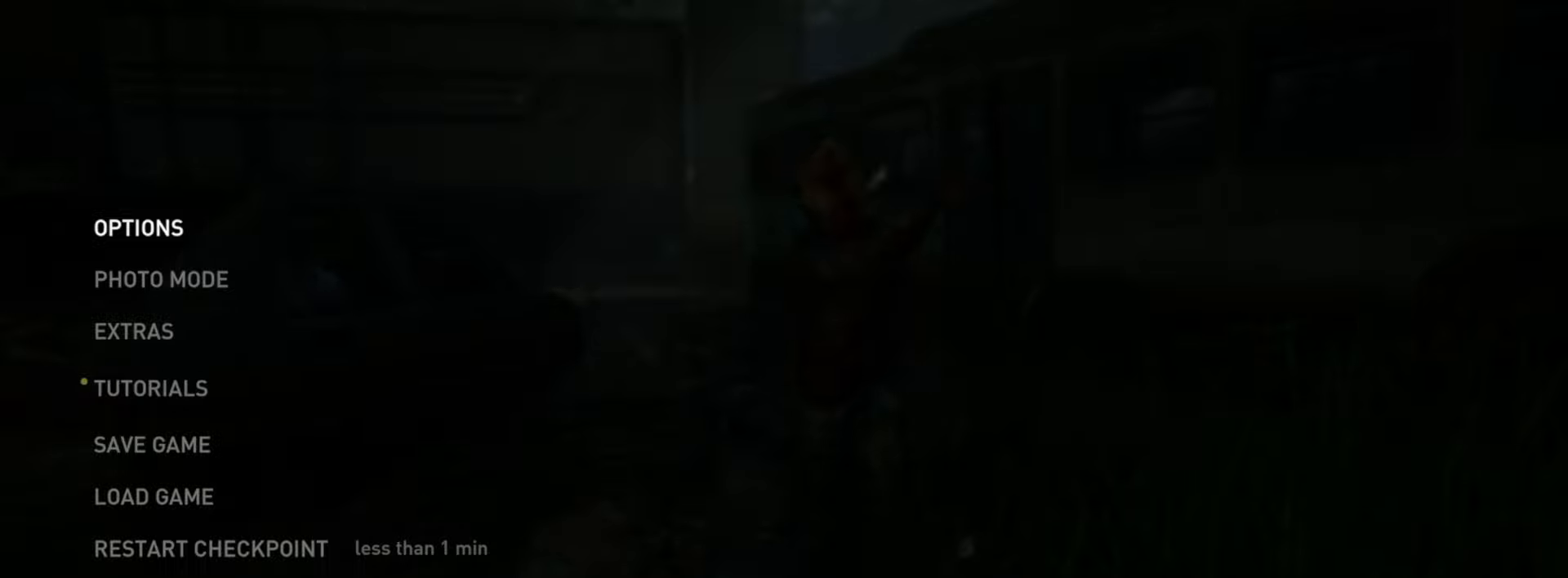
{"buttons": [], "left_stick": "center", "right_stick": "center", "events": []}
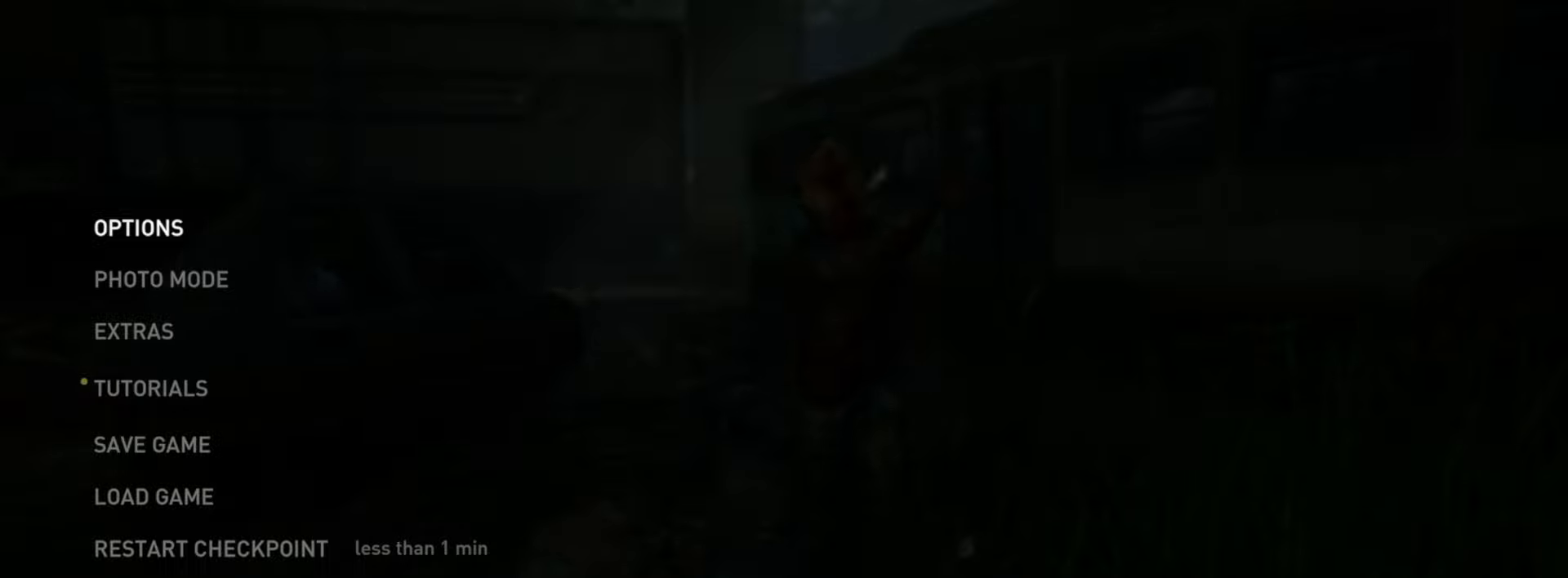
{"buttons": [], "left_stick": "center", "right_stick": "center", "events": []}
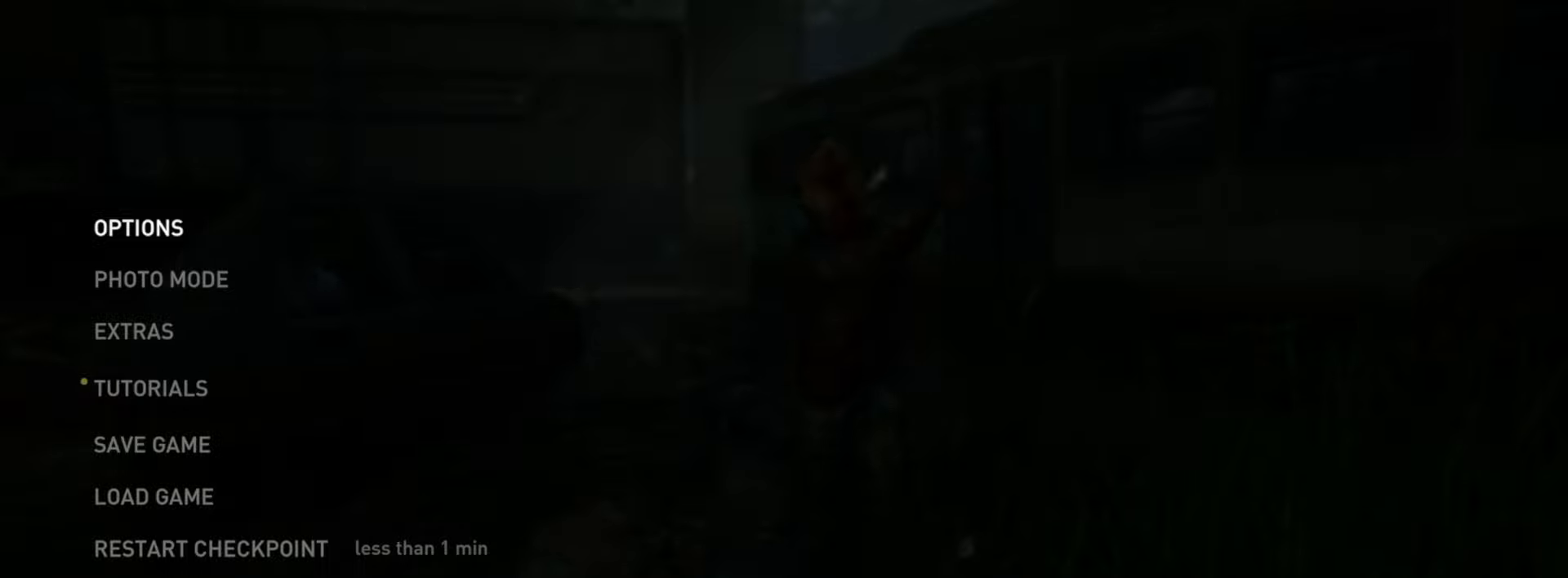
{"buttons": [], "left_stick": "center", "right_stick": "center", "events": []}
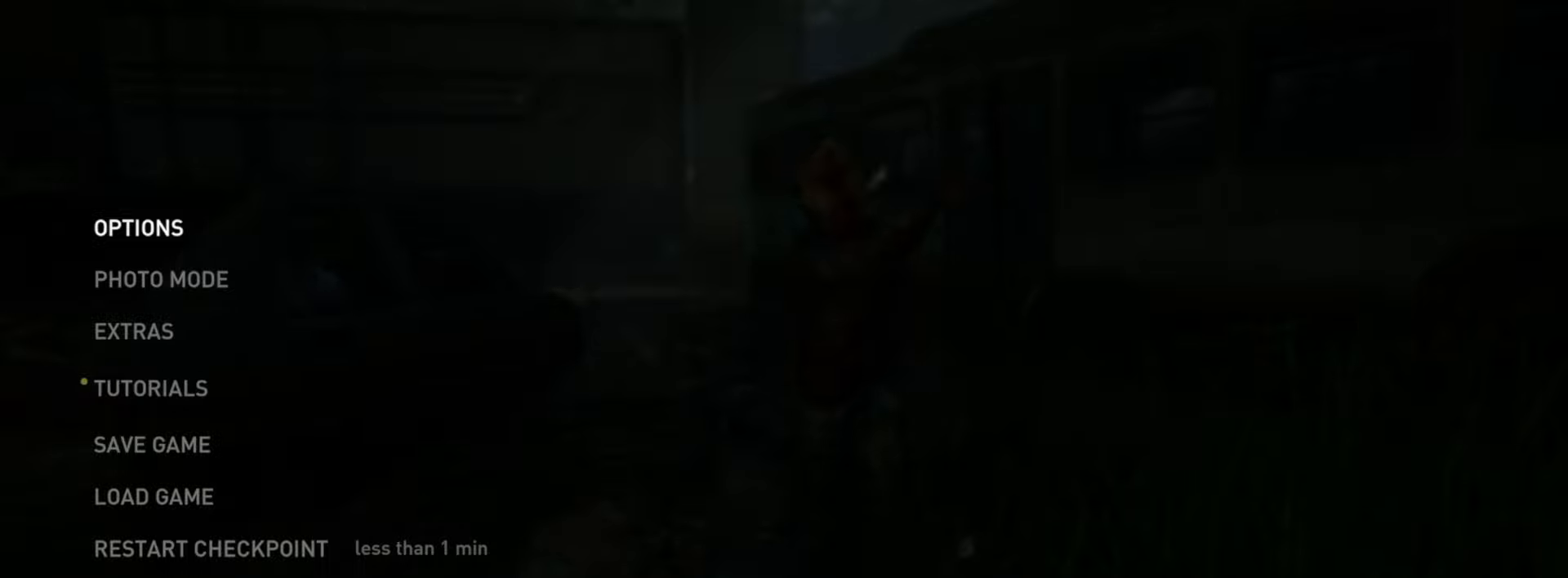
{"buttons": [], "left_stick": "center", "right_stick": "center", "events": []}
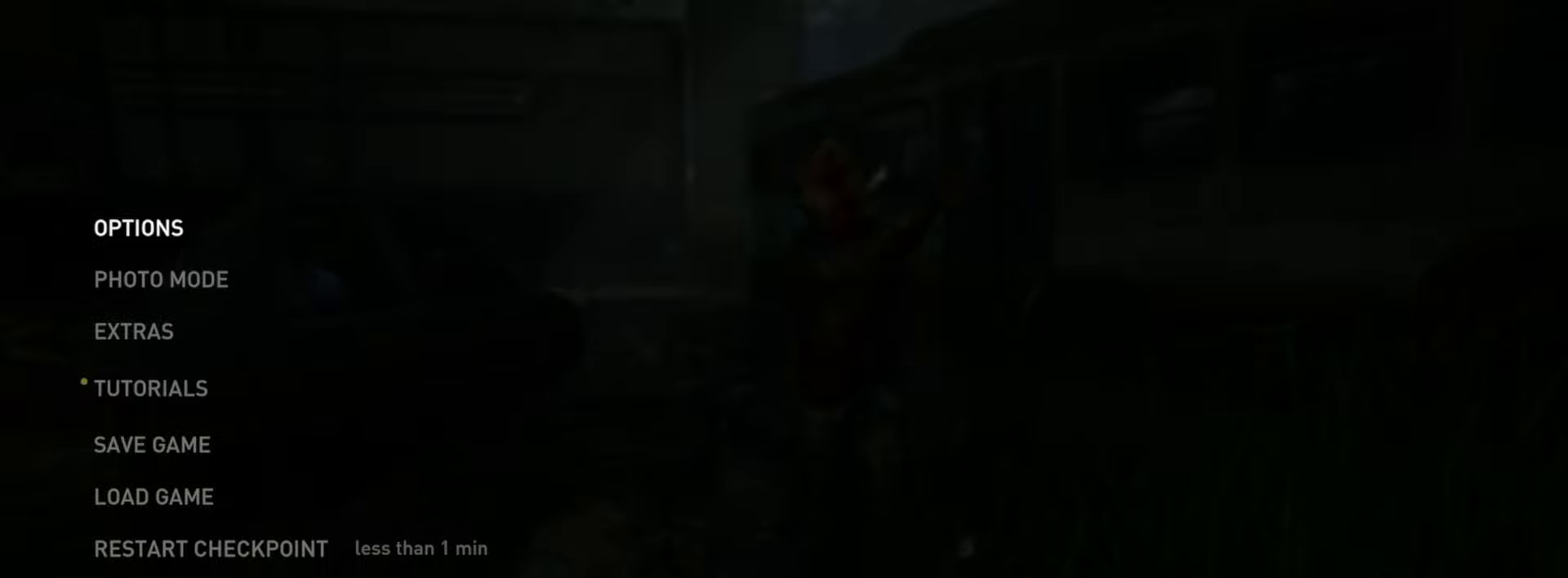
{"buttons": ["DPAD_UP"], "left_stick": "center", "right_stick": "center", "events": [[317, "DPAD_UP", "down"], [400, "DPAD_UP", "up"], [484, "DPAD_UP", "down"]]}
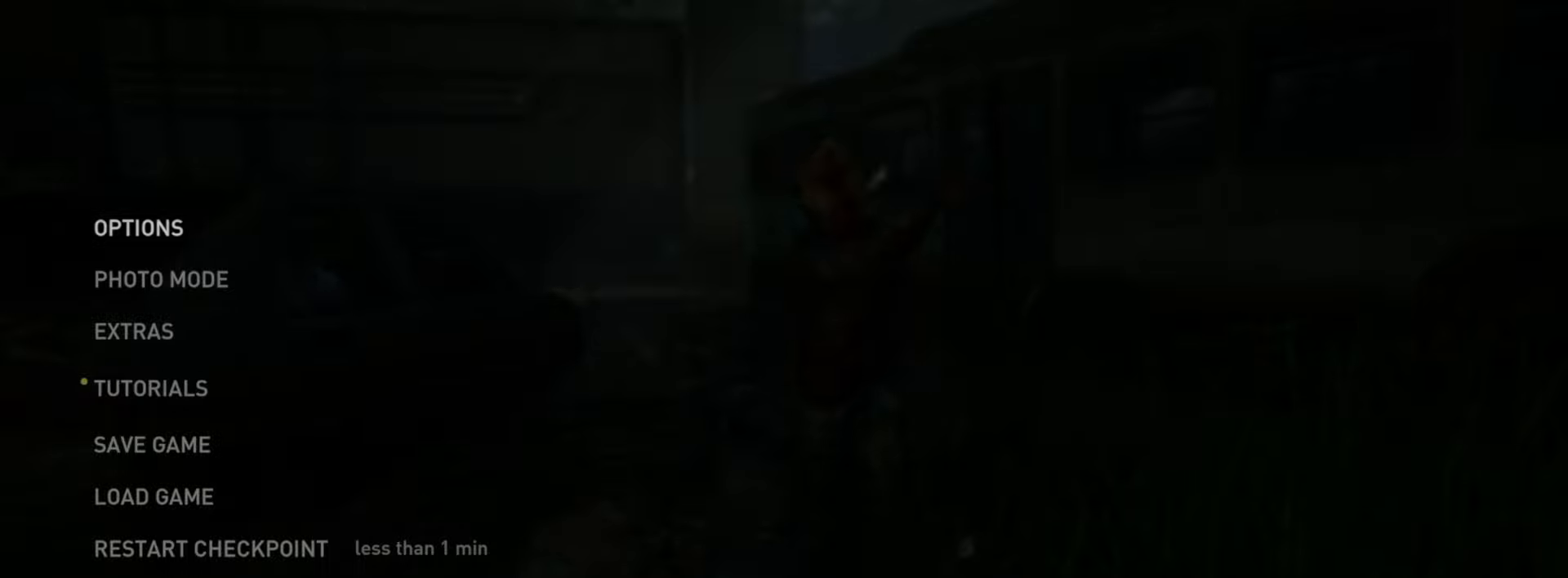
{"buttons": [], "left_stick": "center", "right_stick": "center", "events": [[100, "DPAD_UP", "up"]]}
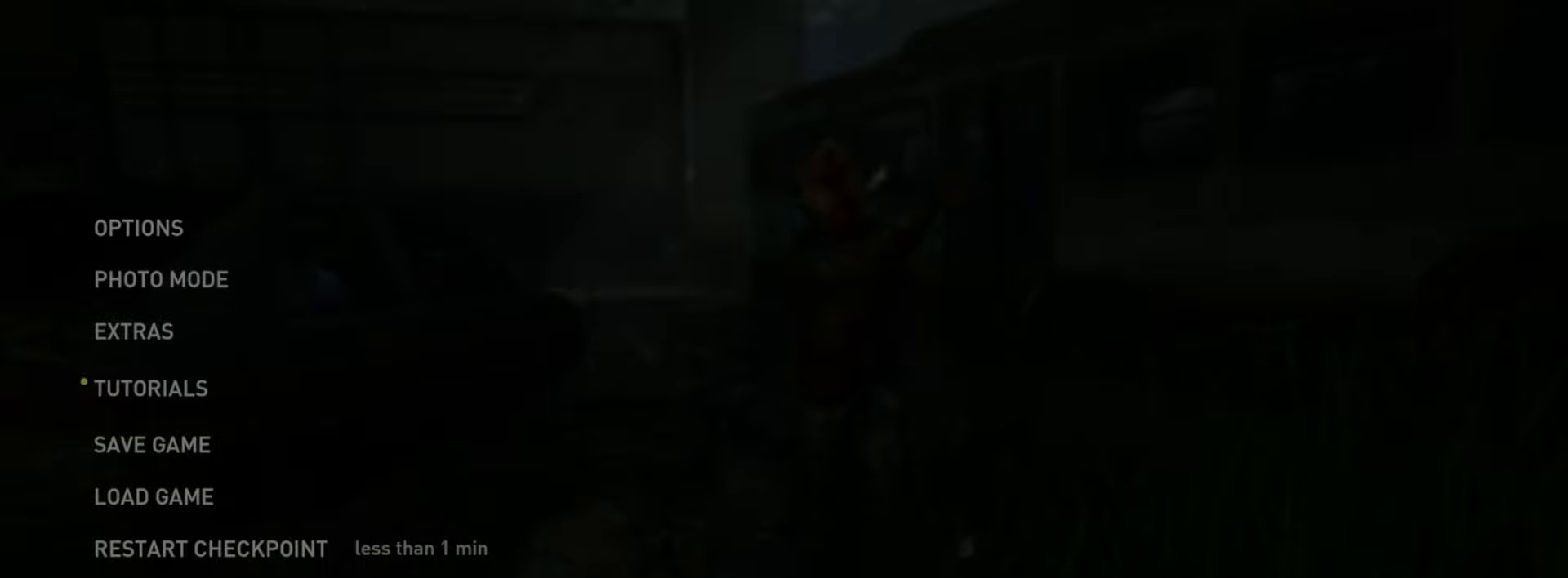
{"buttons": [], "left_stick": "center", "right_stick": "center", "events": []}
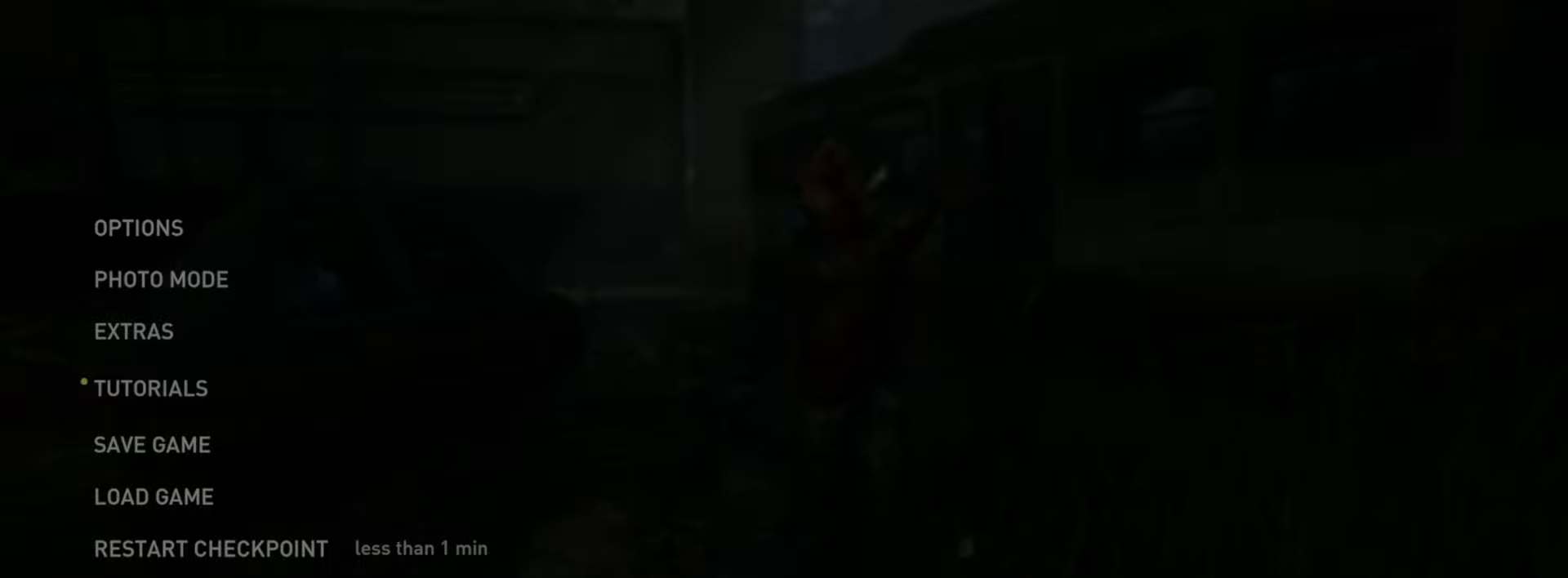
{"buttons": ["CROSS"], "left_stick": "center", "right_stick": "center", "events": [[483, "CROSS", "down"]]}
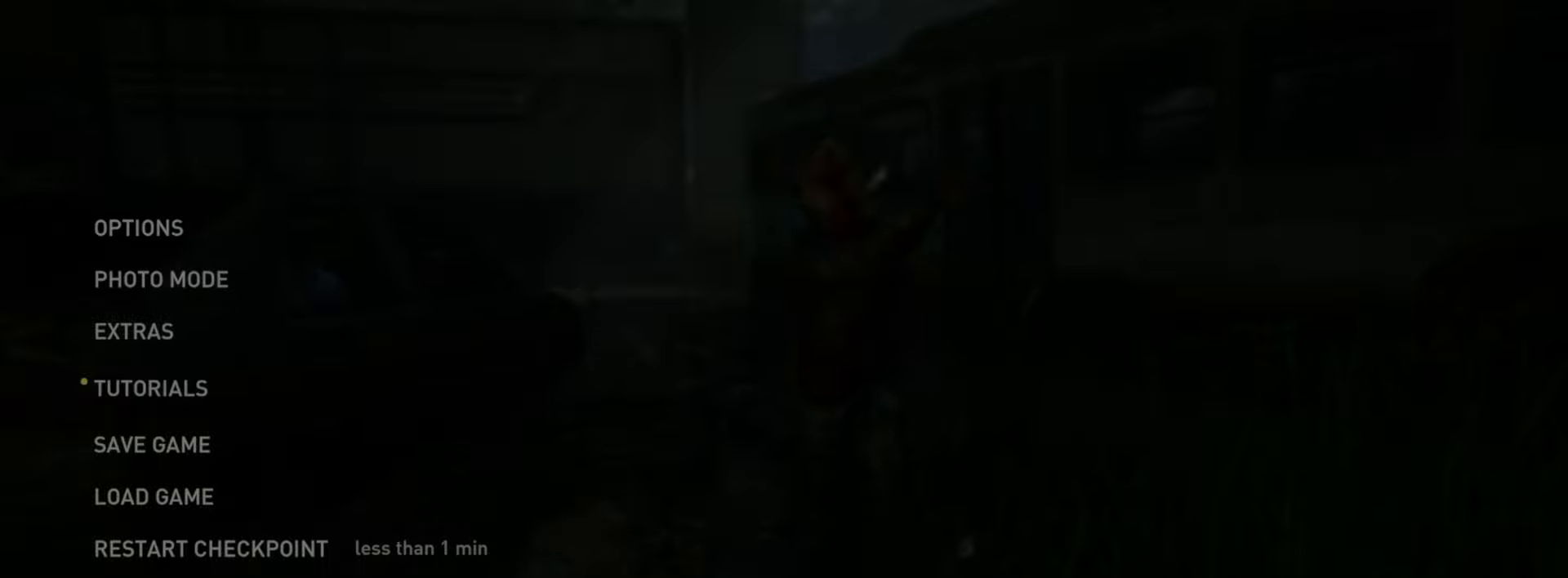
{"buttons": ["DPAD_LEFT"], "left_stick": "center", "right_stick": "center", "events": [[117, "CROSS", "up"], [417, "DPAD_LEFT", "down"]]}
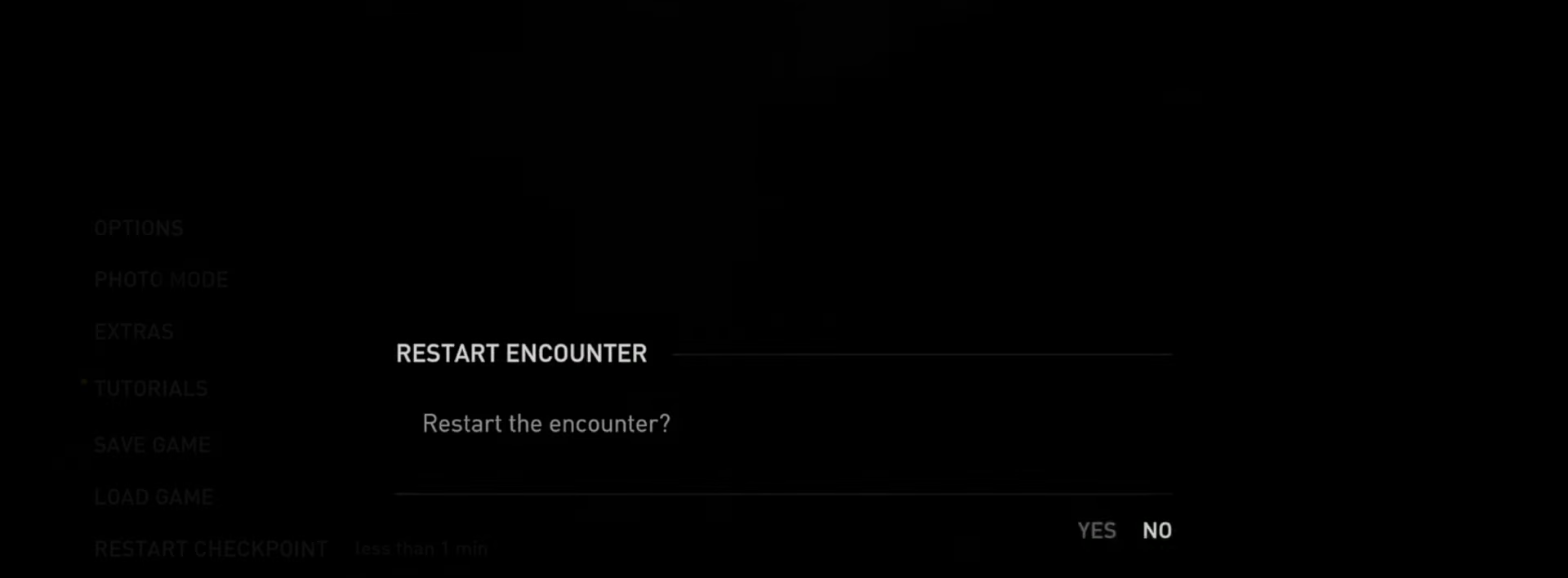
{"buttons": [], "left_stick": "center", "right_stick": "center", "events": [[33, "DPAD_LEFT", "up"]]}
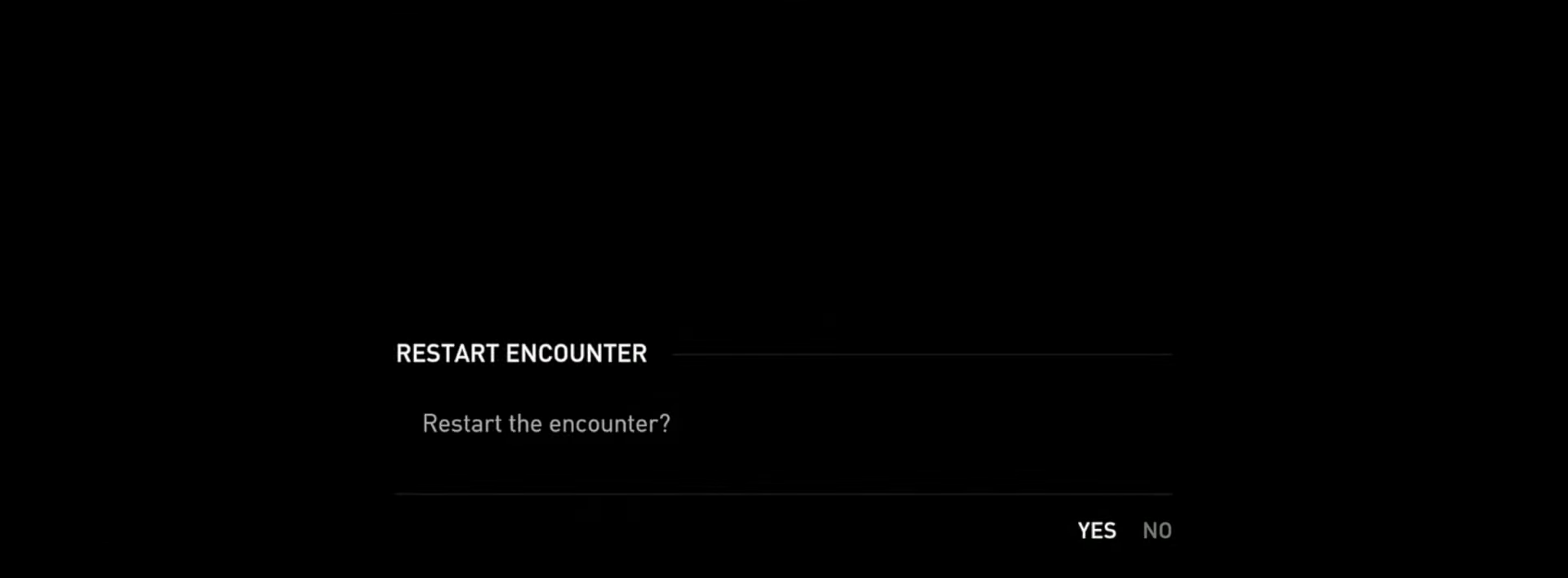
{"buttons": [], "left_stick": "center", "right_stick": "center", "events": []}
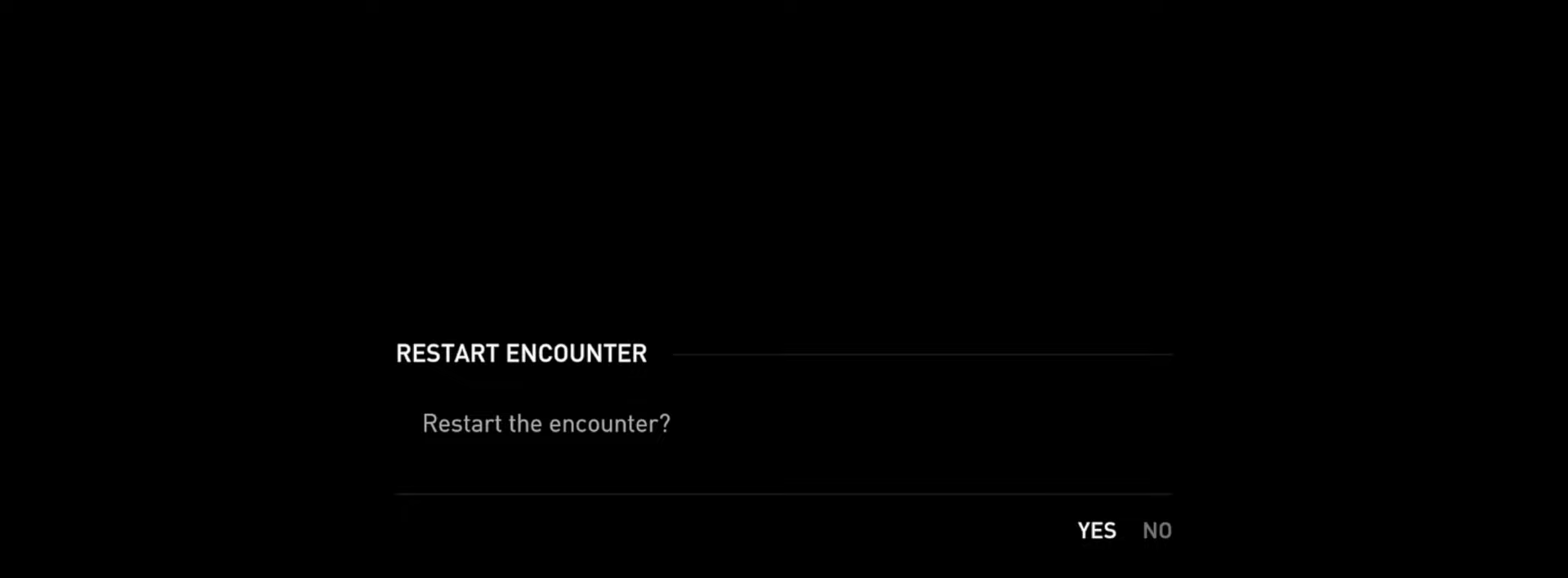
{"buttons": [], "left_stick": "center", "right_stick": "center", "events": [[50, "CROSS", "down"], [200, "CROSS", "up"]]}